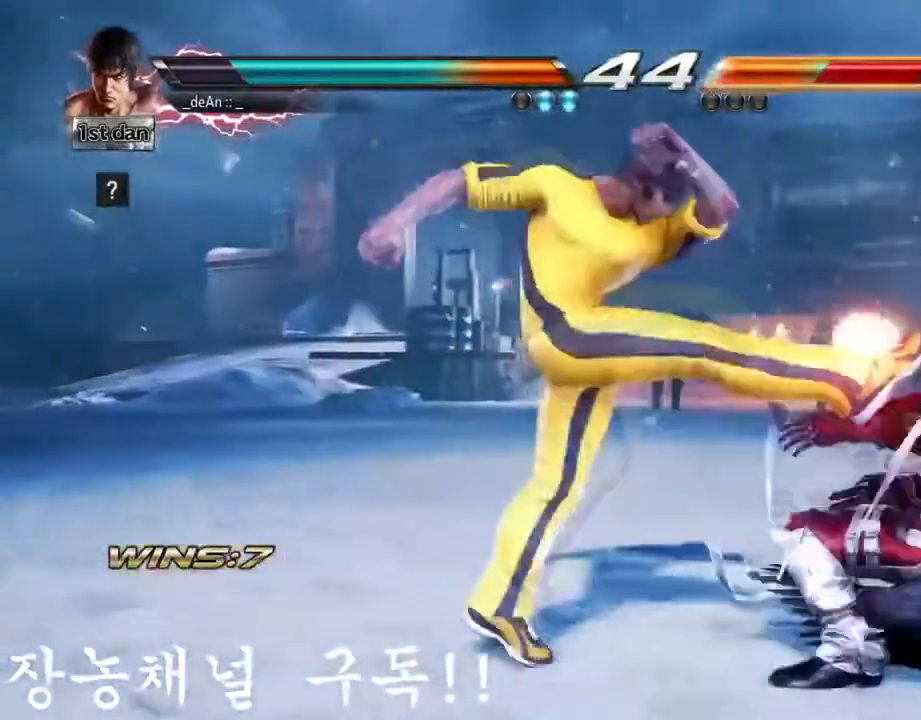
Gameplay with a controller (arcade stick); each line is a JSON object with the inputs held at the frame after it. "events" lists button and stick changes between this image and that frame as [ms after this image, input, new state], when the widget could be followed in between. Not read: L3 R3.
{"buttons": [], "left_stick": "center"}
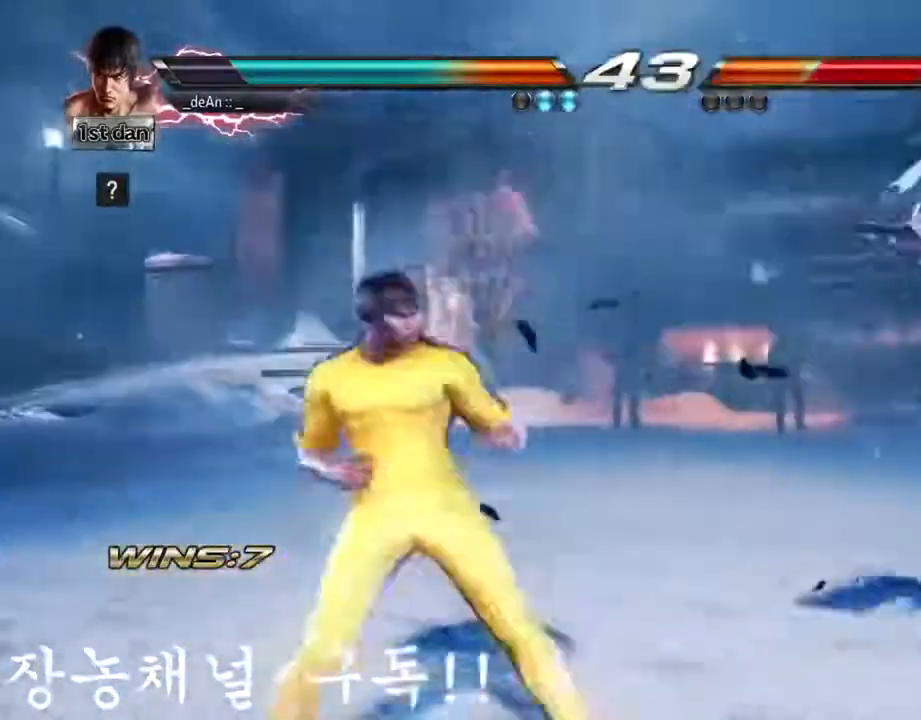
{"buttons": [], "left_stick": "right"}
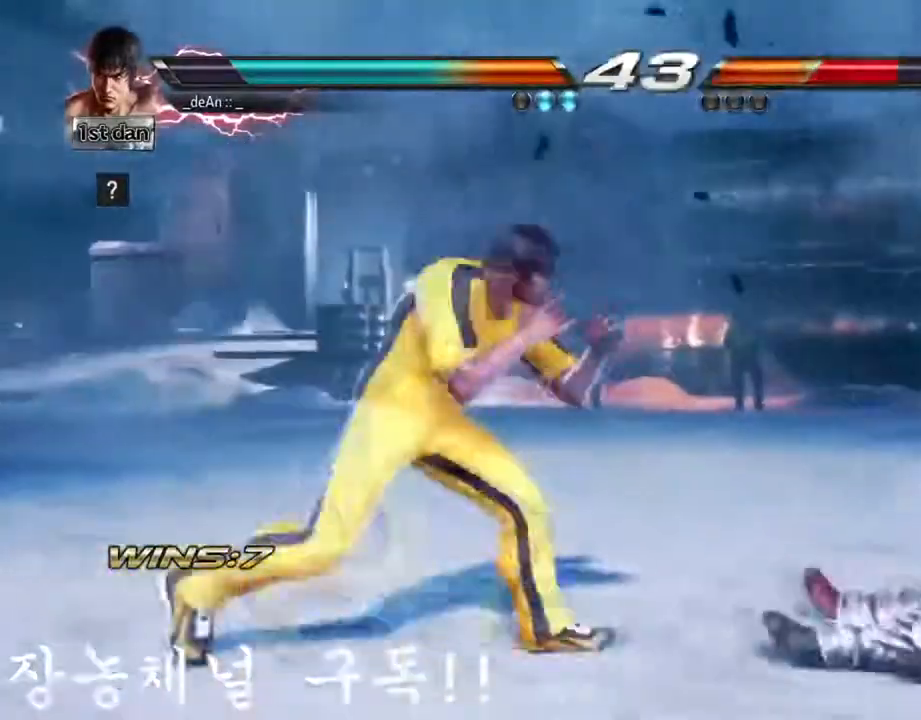
{"buttons": [], "left_stick": "center"}
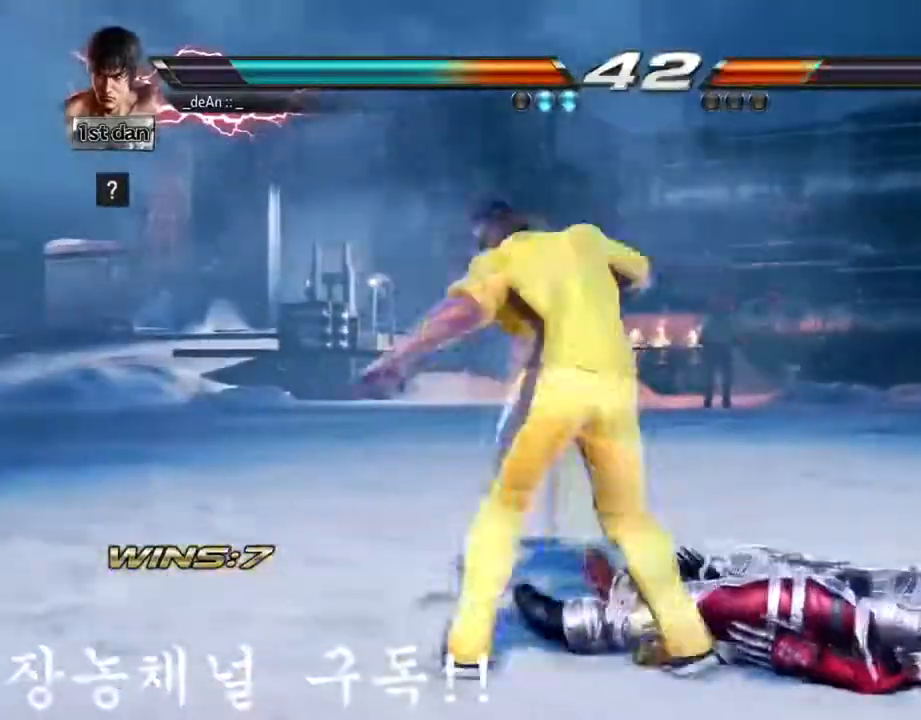
{"buttons": [], "left_stick": "center", "events": []}
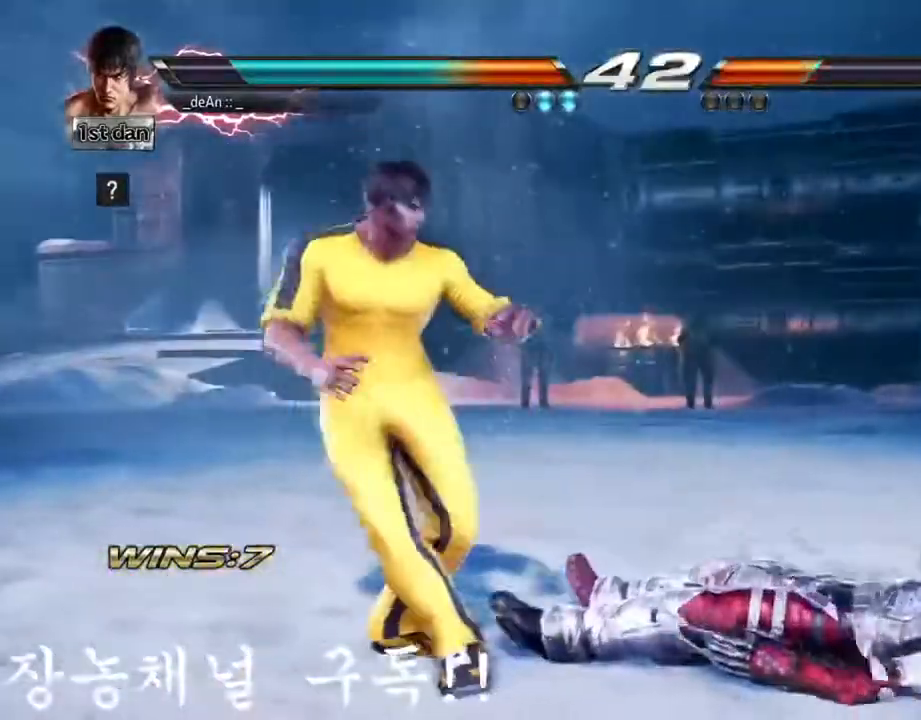
{"buttons": [], "left_stick": "down-right", "events": [[83, "left_stick", "down-right"]]}
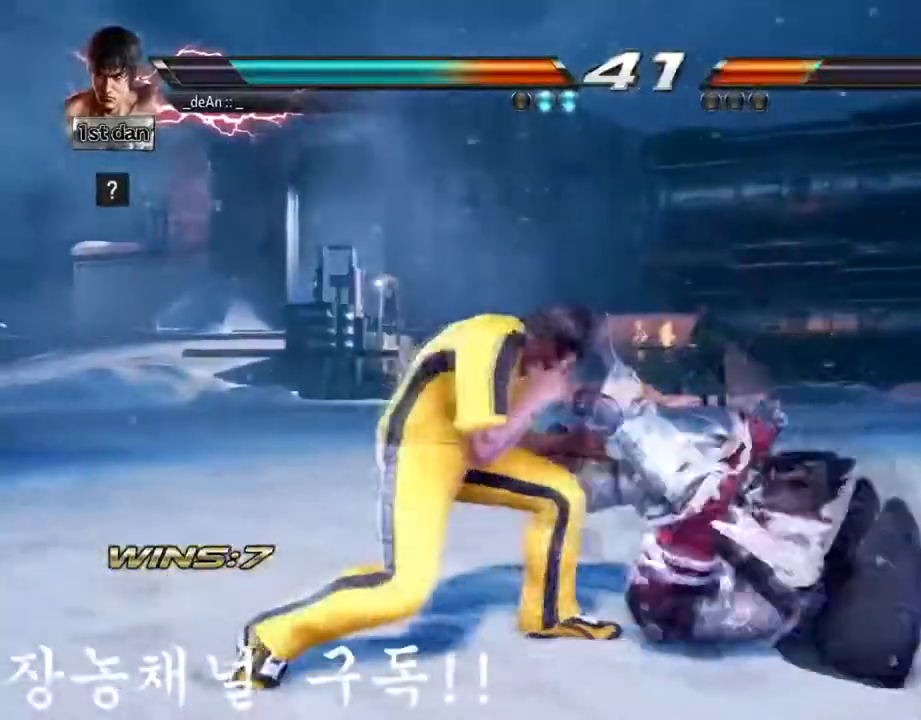
{"buttons": [], "left_stick": "down-right"}
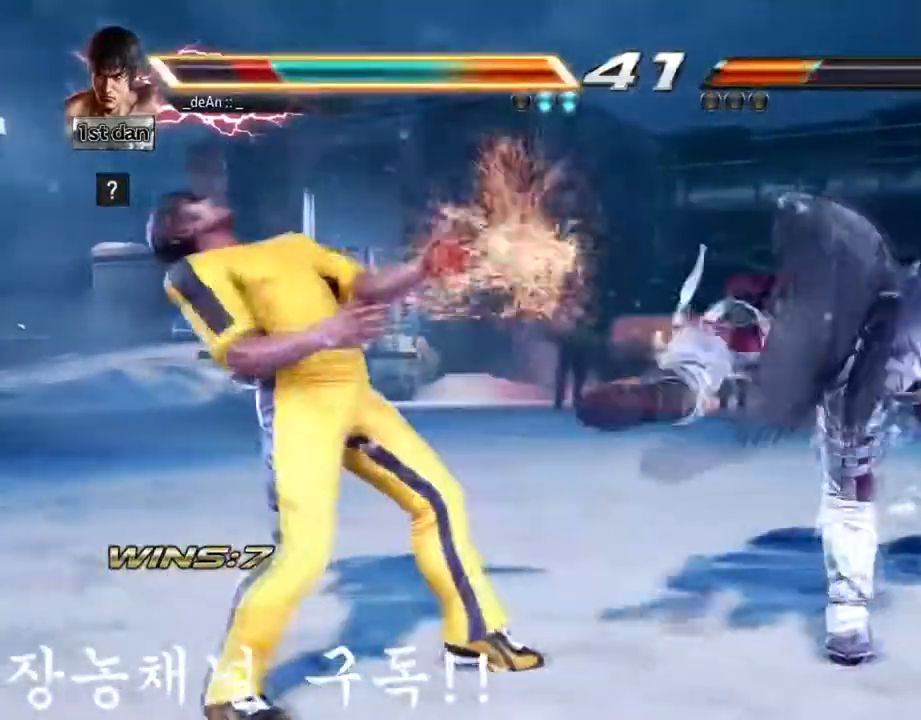
{"buttons": ["TRIANGLE"], "left_stick": "center"}
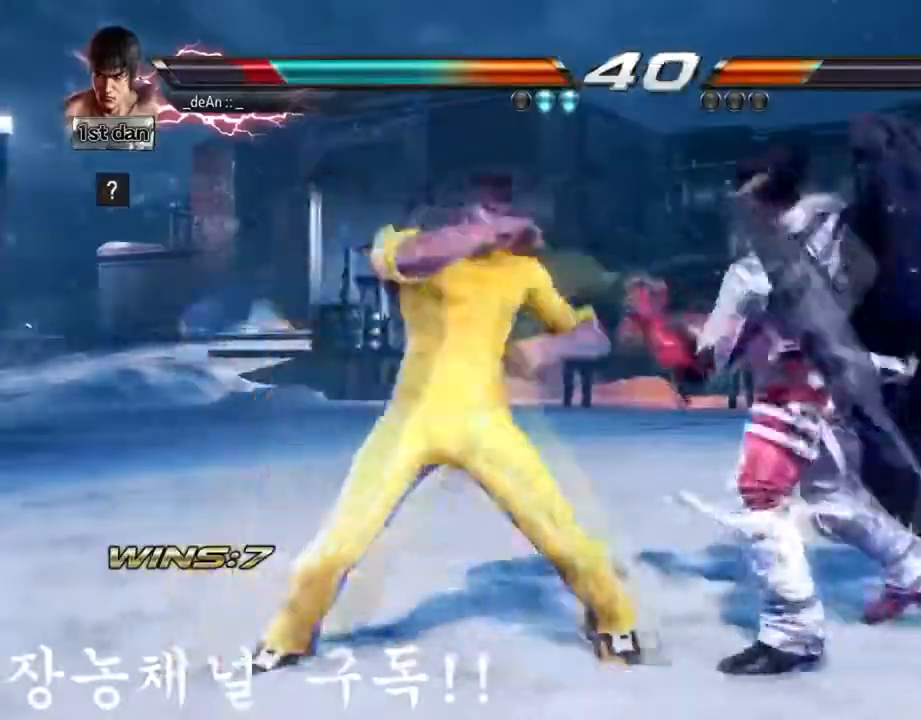
{"buttons": [], "left_stick": "center", "events": [[50, "TRIANGLE", "up"], [184, "TRIANGLE", "down"], [350, "TRIANGLE", "up"]]}
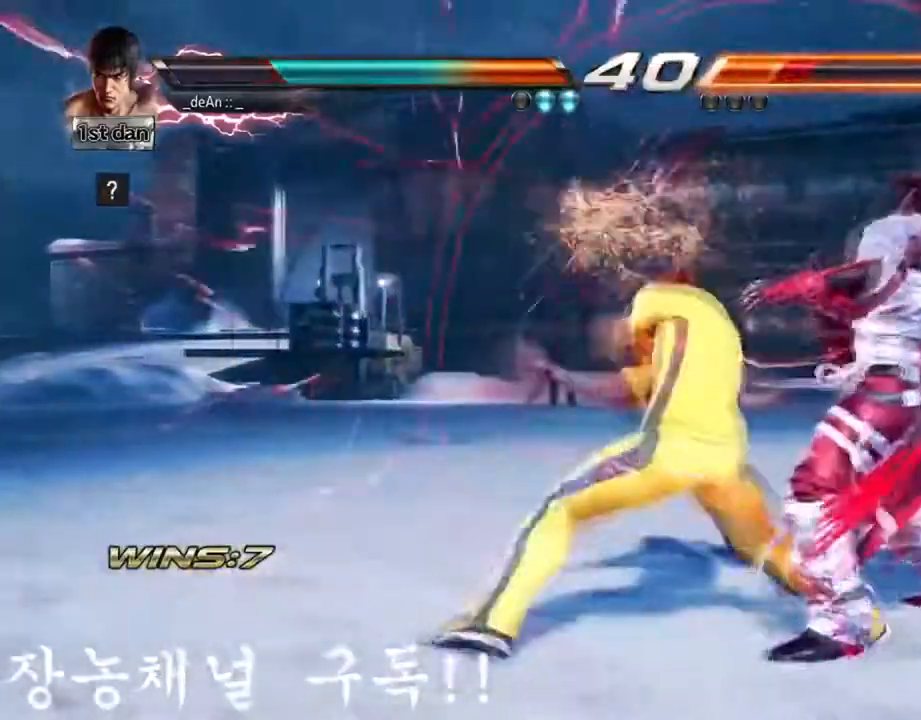
{"buttons": ["SQUARE", "TRIANGLE"], "left_stick": "center", "events": [[283, "SQUARE", "down"], [283, "TRIANGLE", "down"]]}
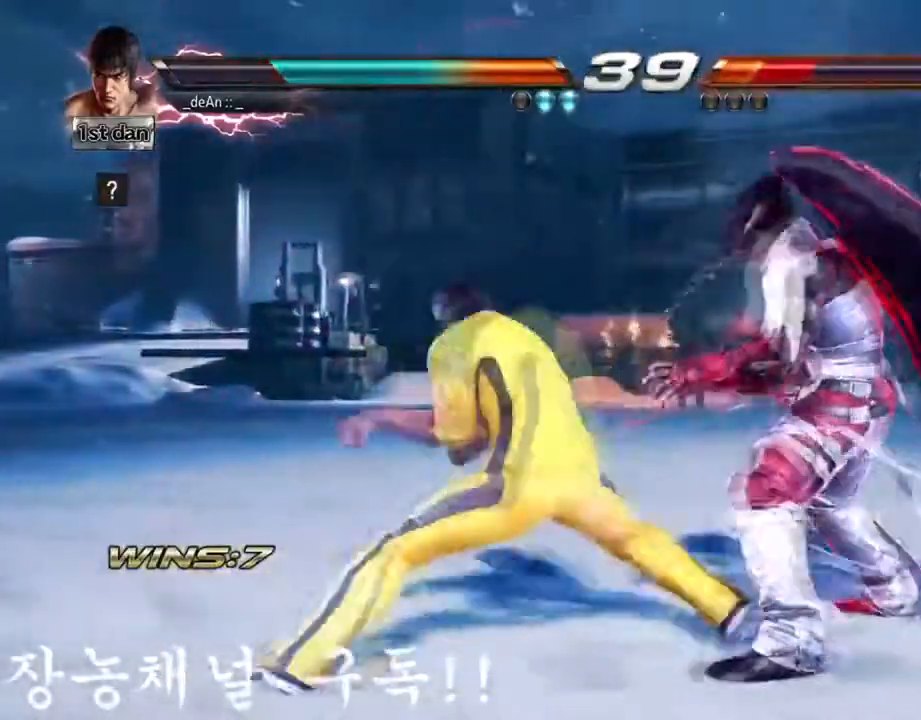
{"buttons": ["SQUARE", "TRIANGLE"], "left_stick": "center", "events": []}
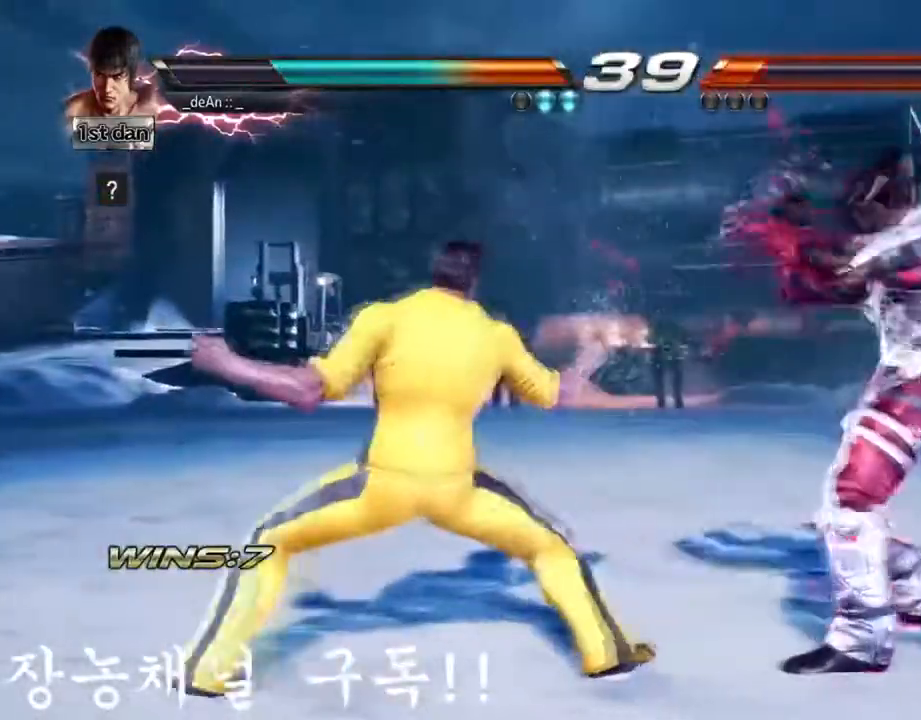
{"buttons": [], "left_stick": "left", "events": [[50, "SQUARE", "up"], [50, "TRIANGLE", "up"], [50, "left_stick", "left"]]}
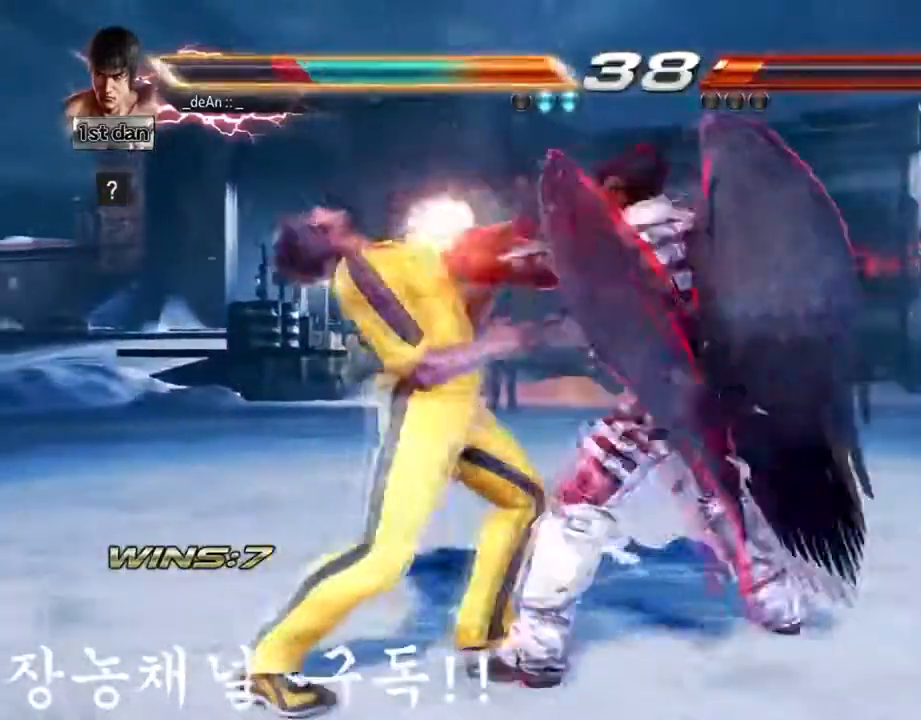
{"buttons": [], "left_stick": "left", "events": []}
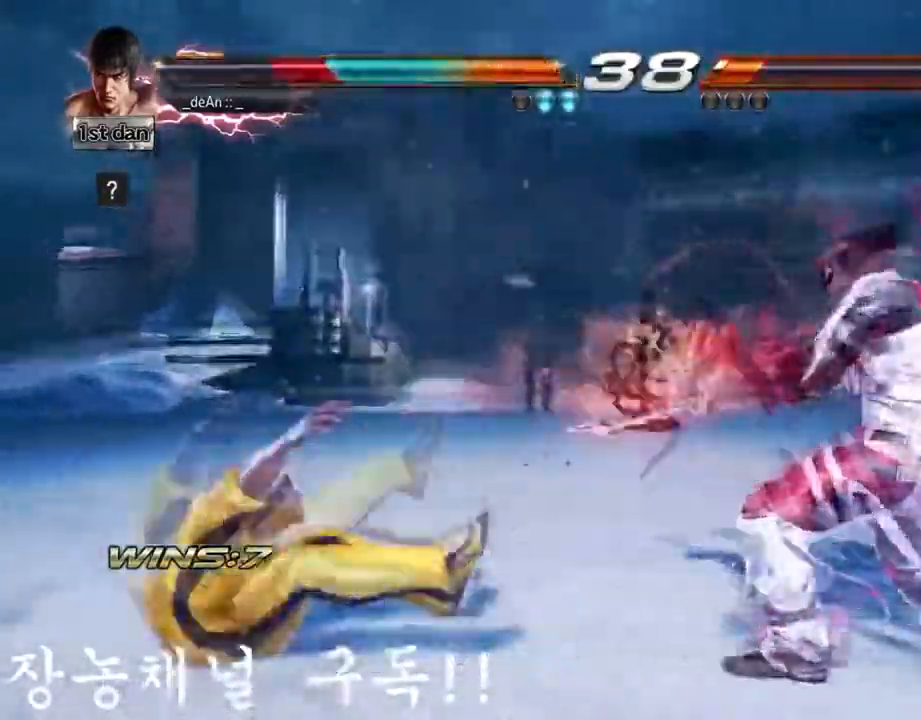
{"buttons": ["SQUARE"], "left_stick": "left"}
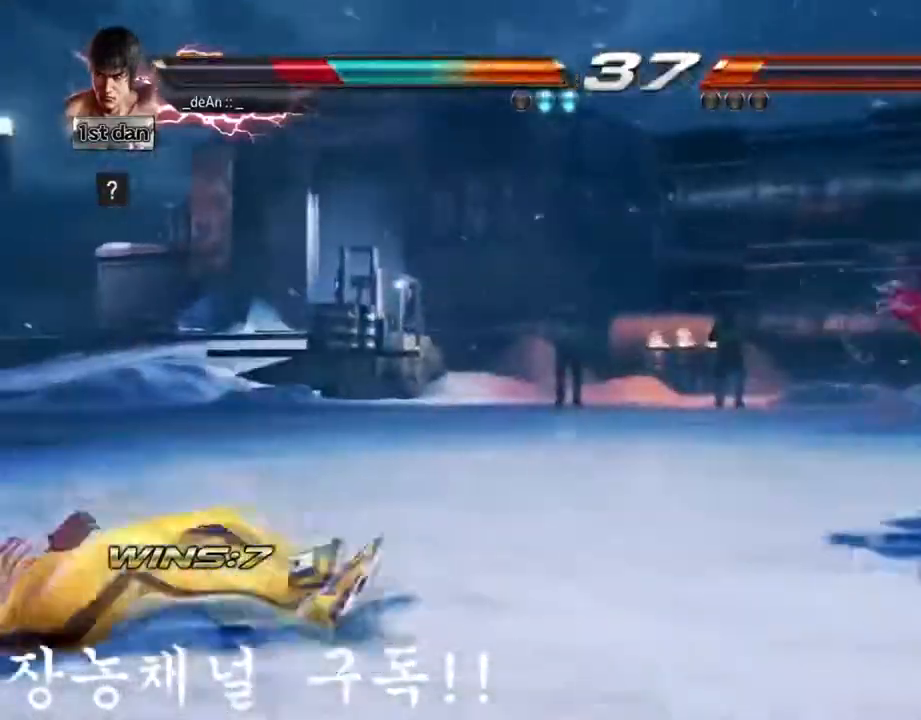
{"buttons": [], "left_stick": "left", "events": [[84, "SQUARE", "up"], [184, "left_stick", "center"], [384, "left_stick", "left"]]}
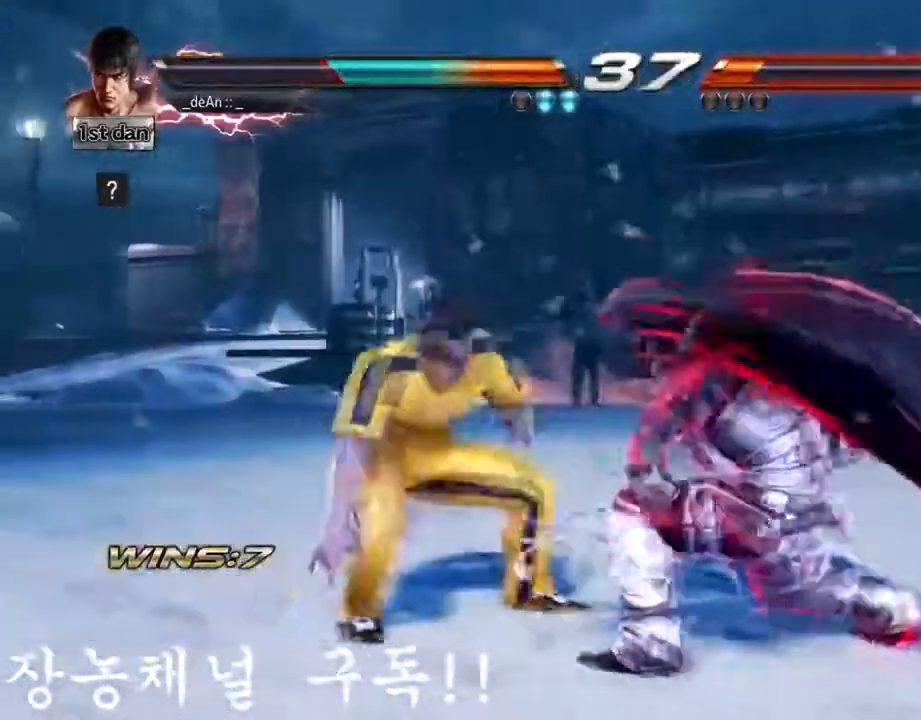
{"buttons": [], "left_stick": "down", "events": [[116, "left_stick", "down"]]}
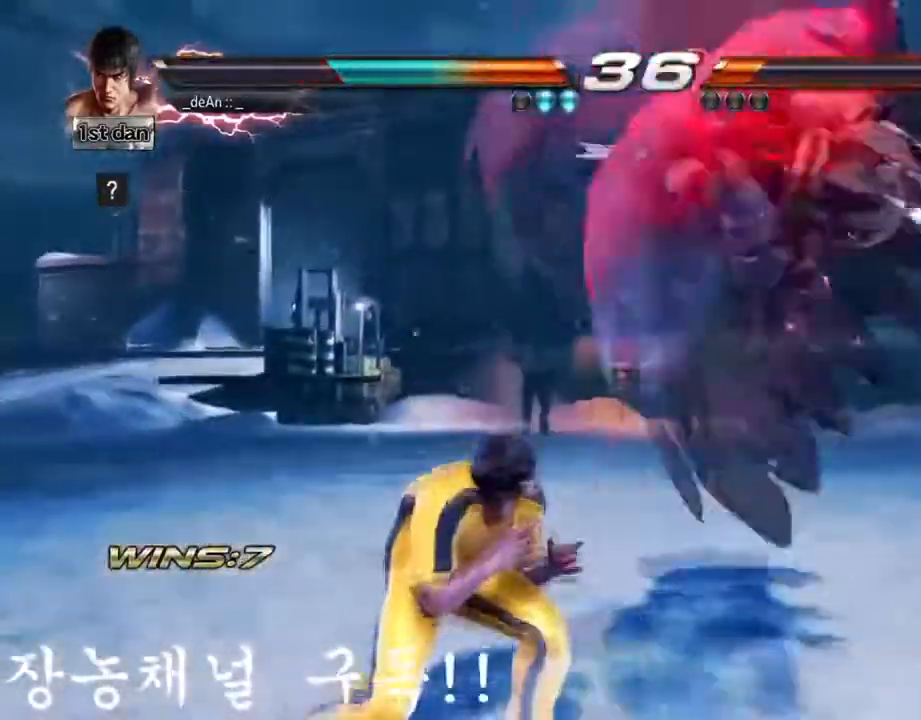
{"buttons": [], "left_stick": "center", "events": [[17, "left_stick", "center"], [100, "TRIANGLE", "down"], [317, "TRIANGLE", "up"]]}
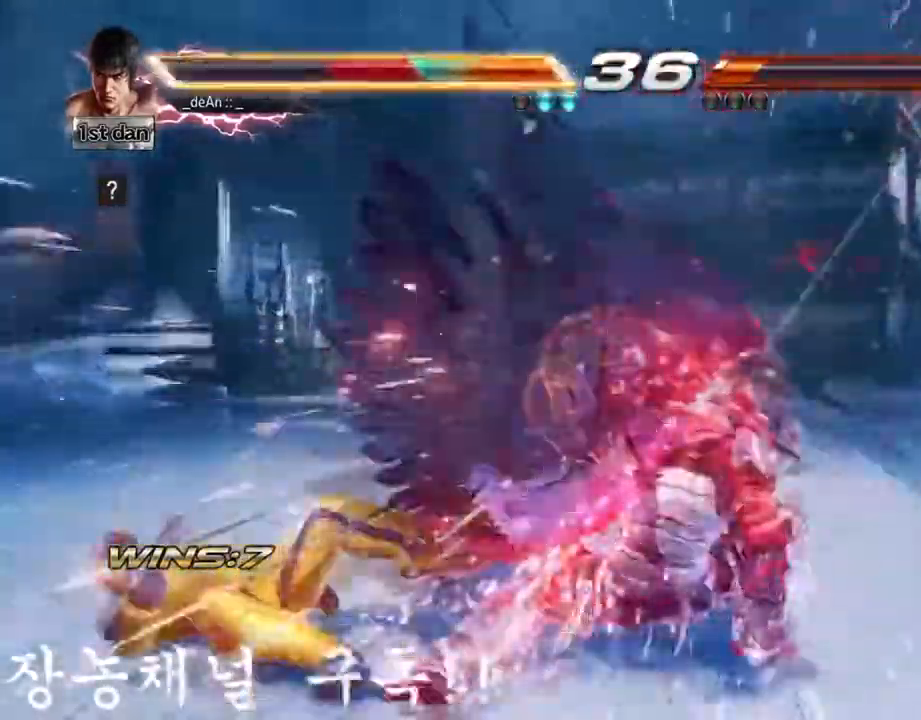
{"buttons": [], "left_stick": "left", "events": [[350, "left_stick", "left"]]}